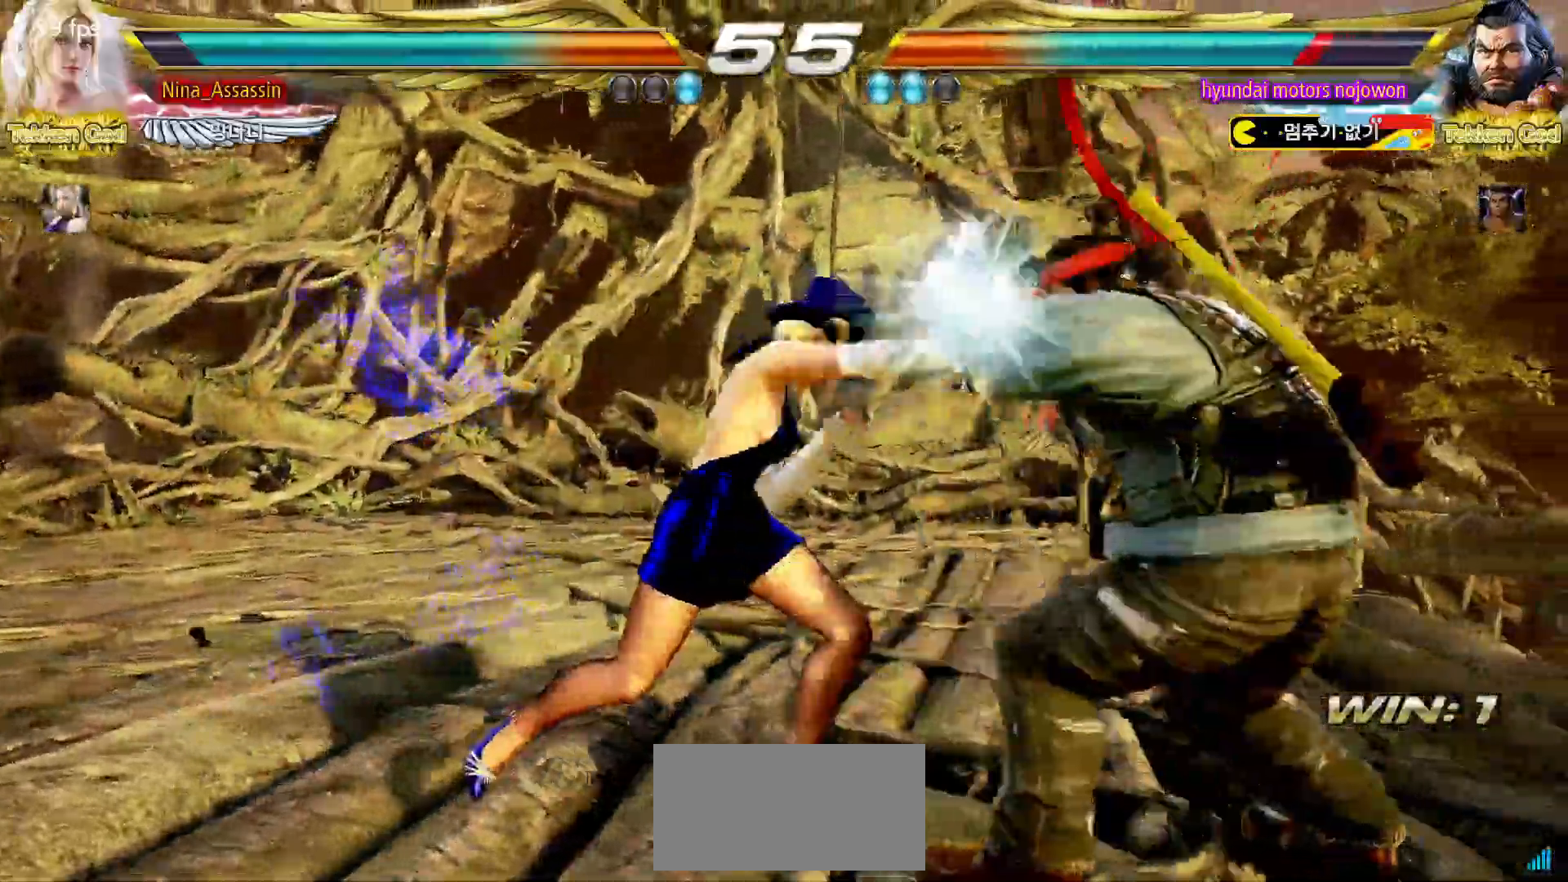
Gameplay with a controller (arcade stick); each line is a JSON object with the inputs held at the frame after it (dt_ms = milliseconds from this image to that frame). "events" lists button and stick changes between this image and that frame as [ms after this image, input, new state], when the widget could be followed in between. Not read: L3 R3.
{"dt_ms": 500, "buttons": [], "left_stick": "center", "events": [[117, "left_stick", "down"], [200, "left_stick", "center"], [400, "CIRCLE", "down"], [433, "CIRCLE", "up"]]}
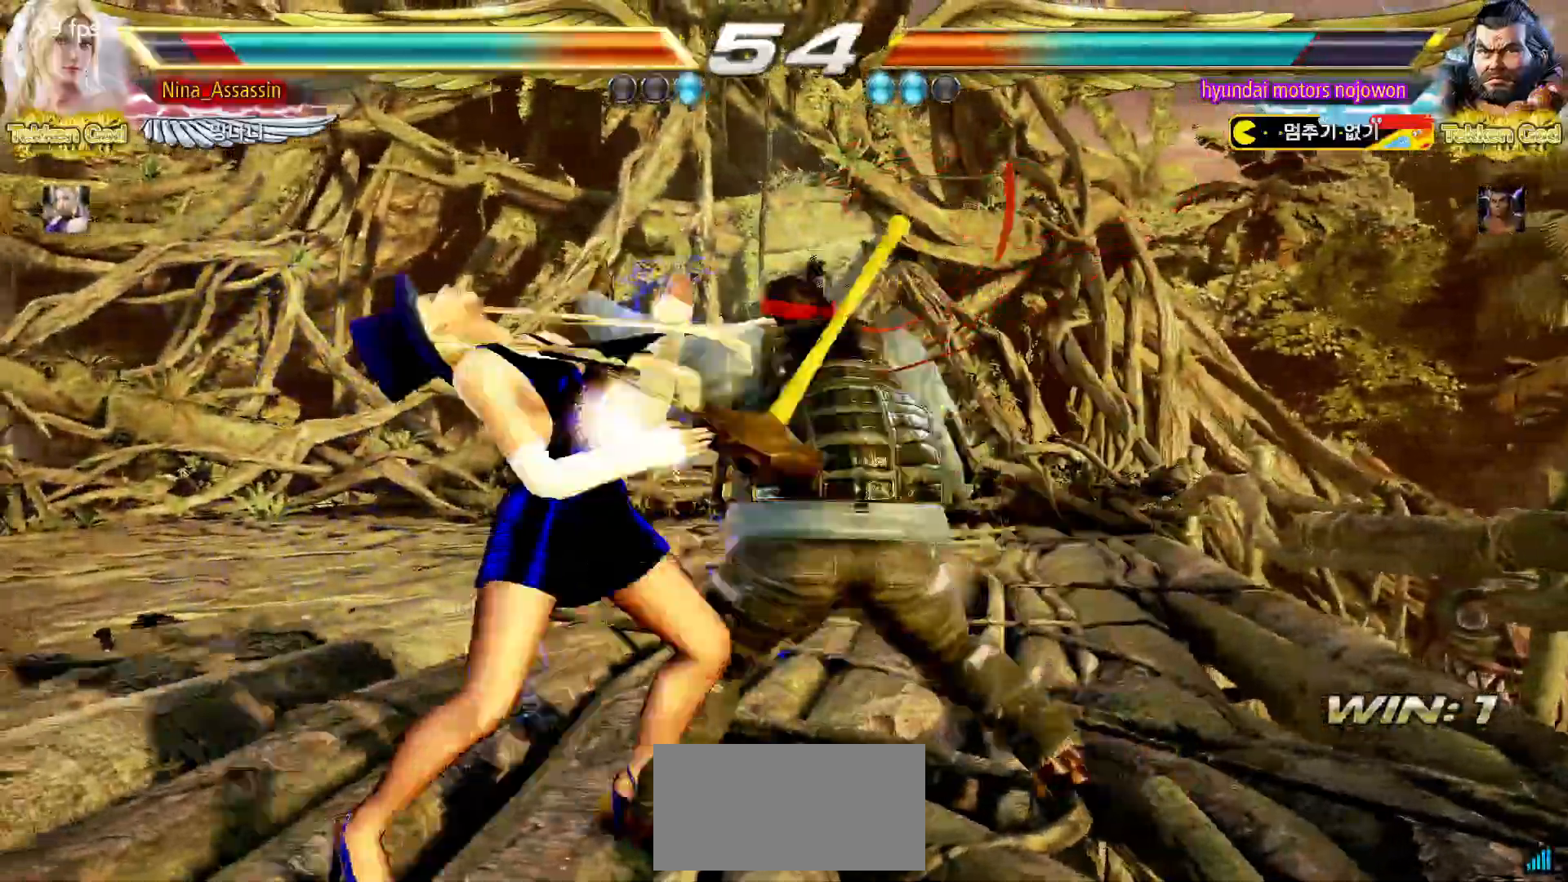
{"dt_ms": 500, "buttons": [], "left_stick": "left"}
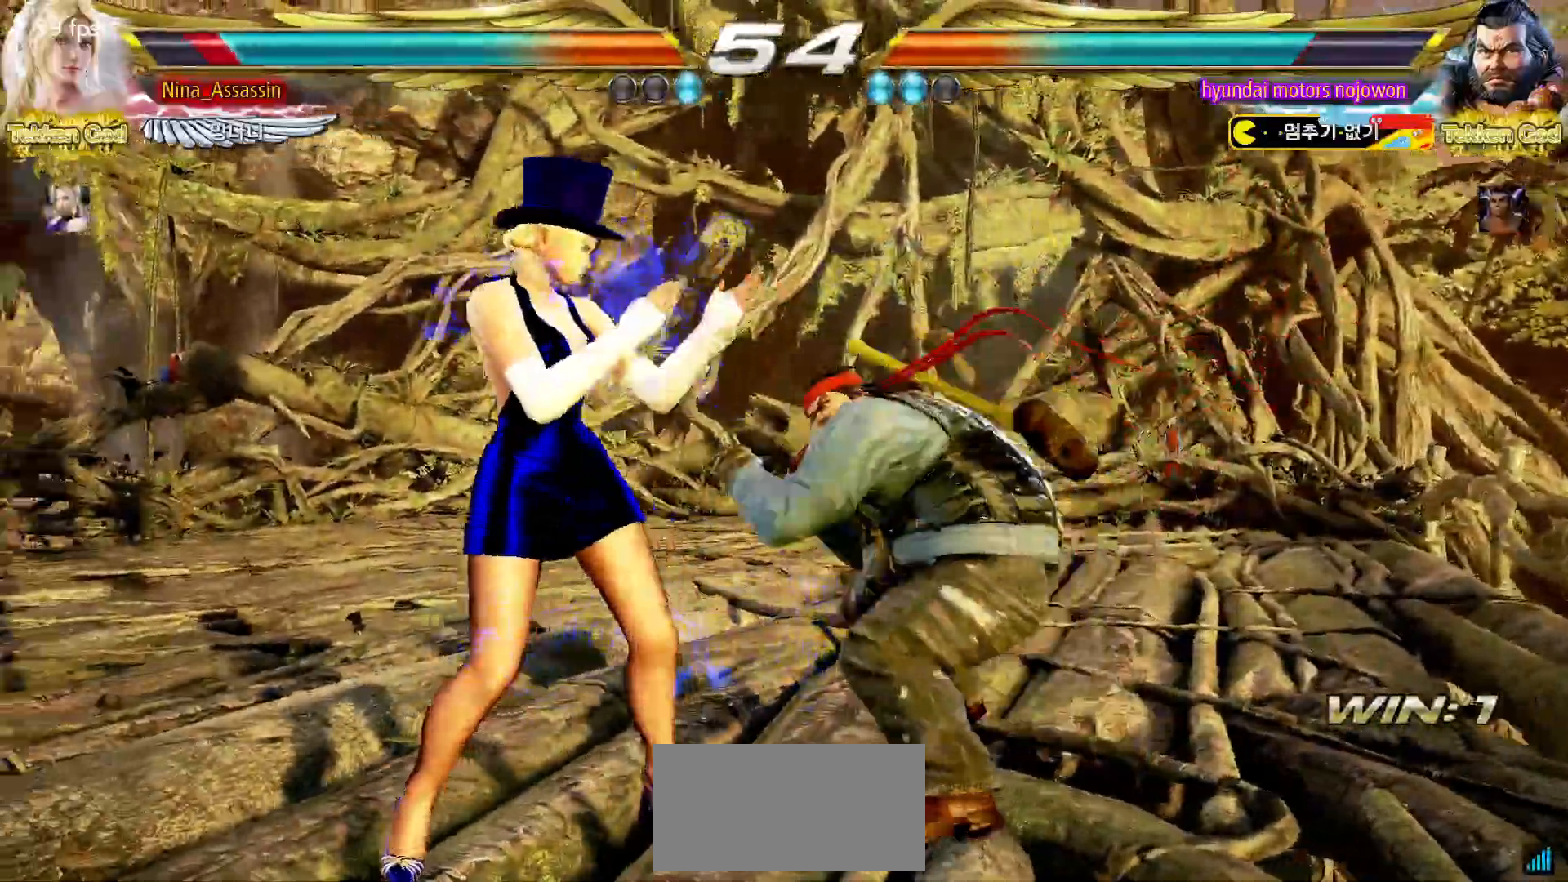
{"dt_ms": 1000, "buttons": [], "left_stick": "left"}
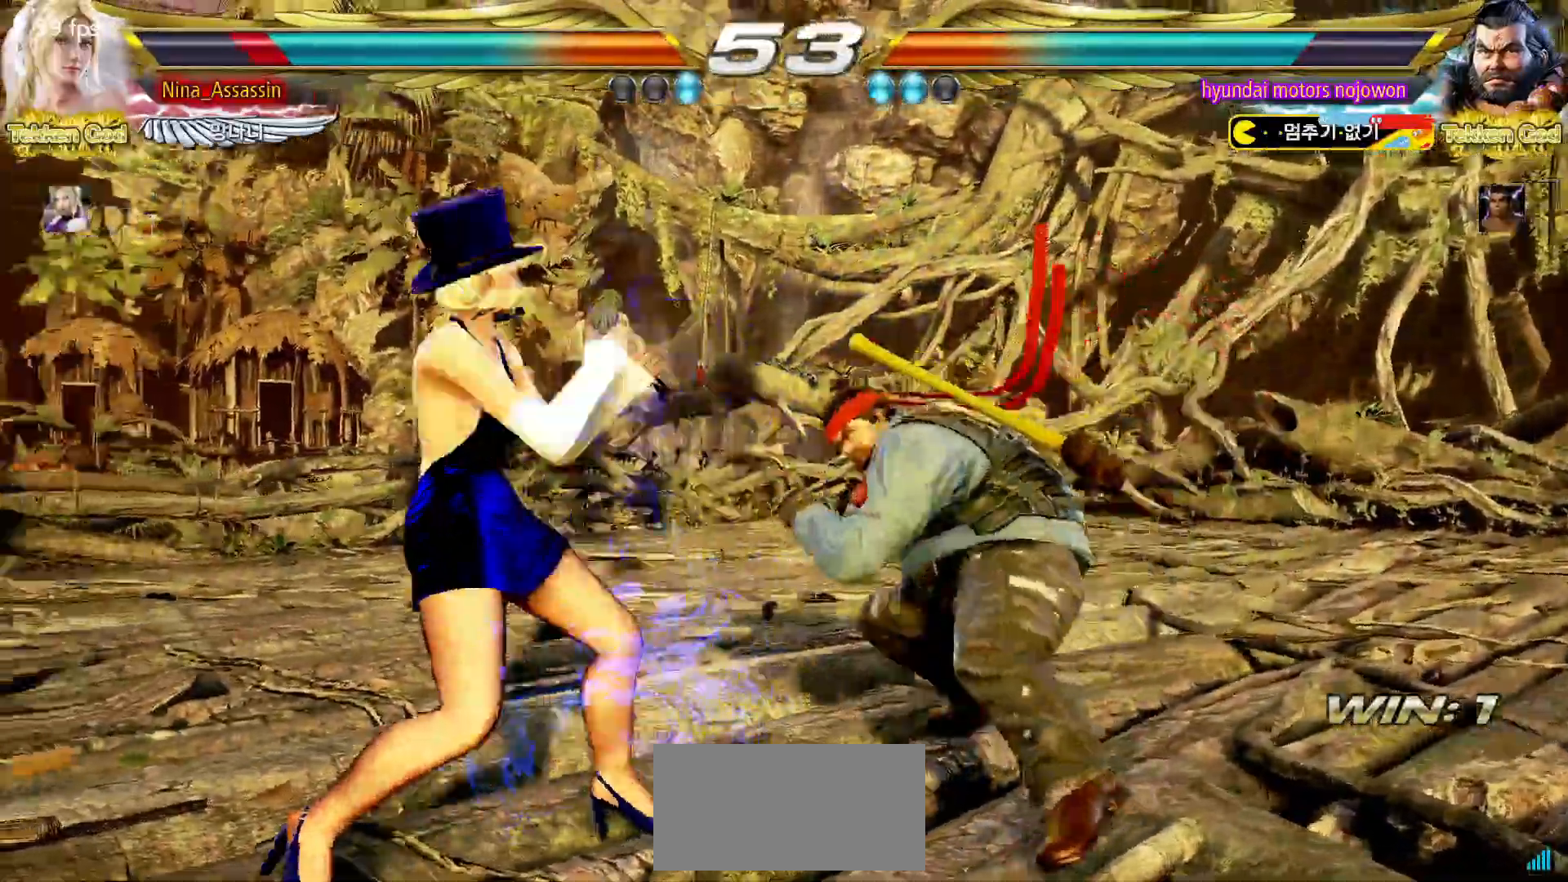
{"dt_ms": 500, "buttons": [], "left_stick": "down-left"}
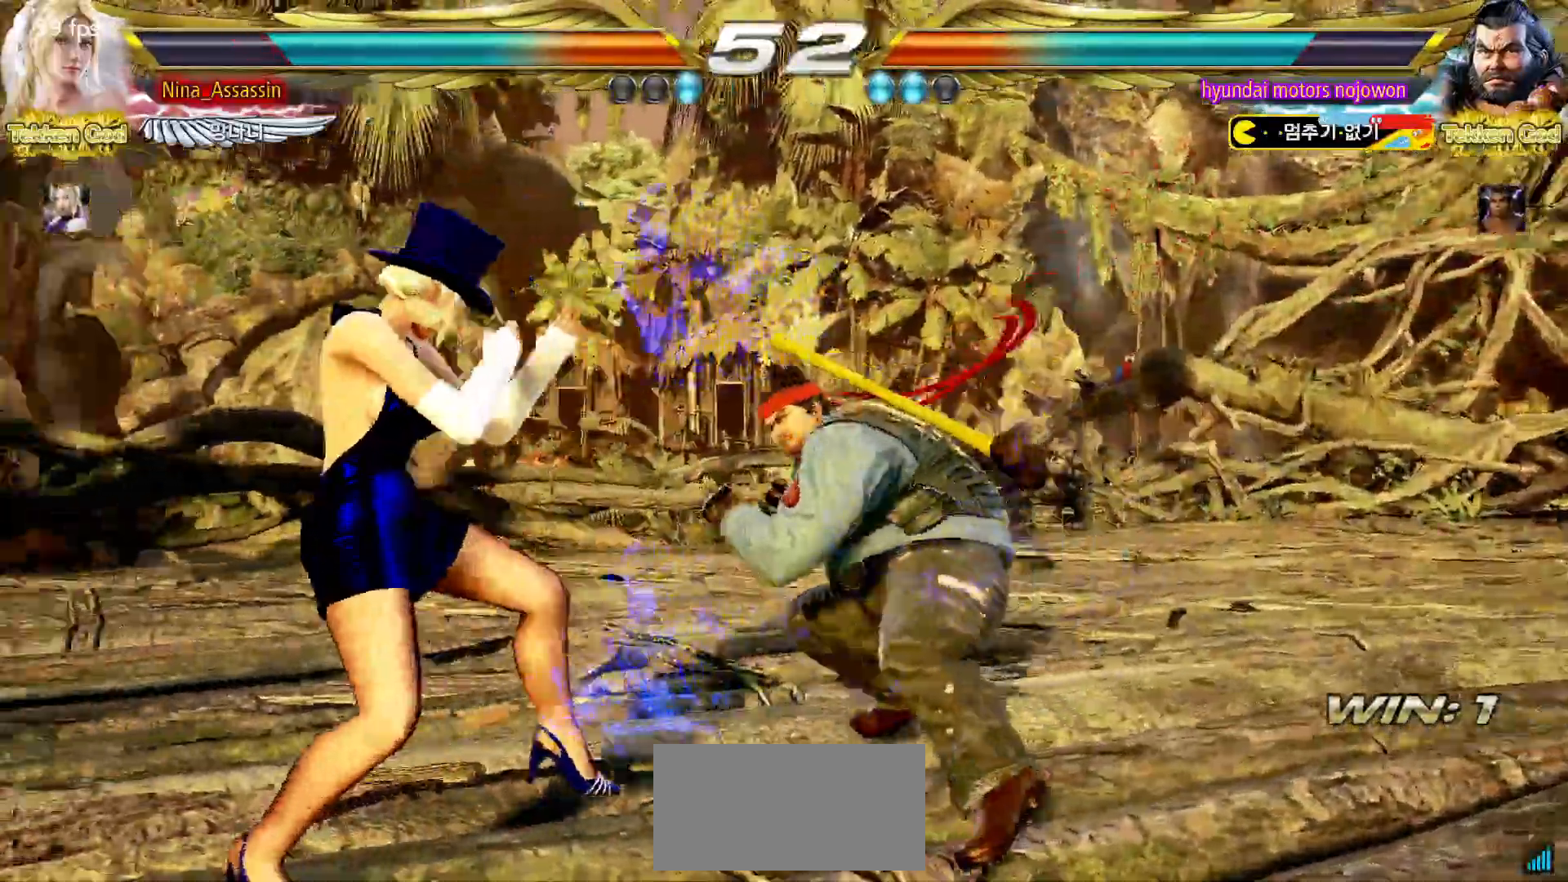
{"dt_ms": 500, "buttons": [], "left_stick": "left"}
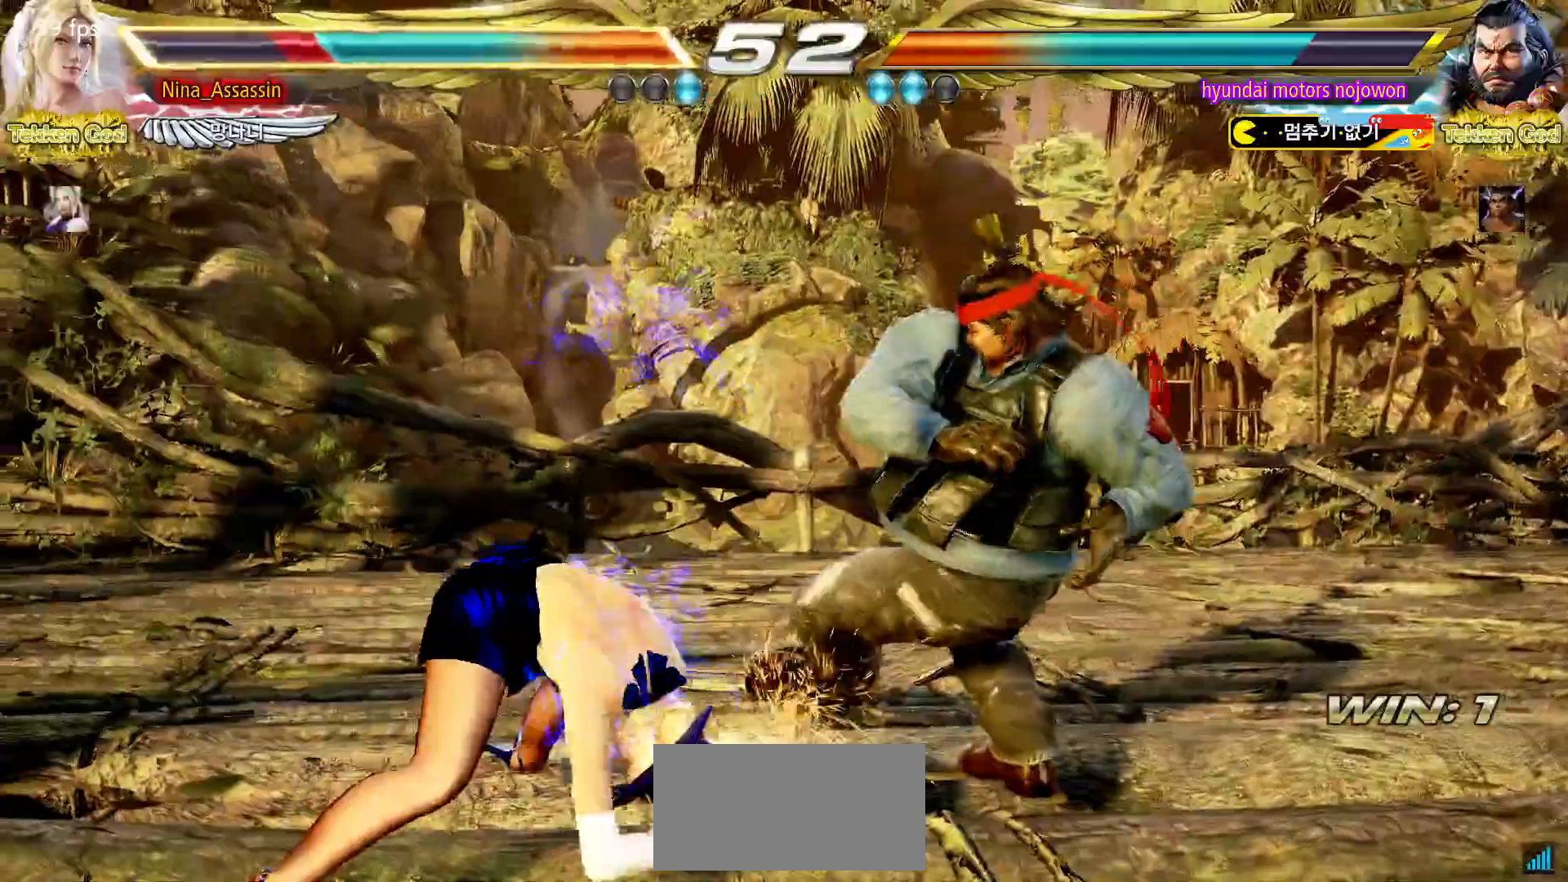
{"dt_ms": 500, "buttons": [], "left_stick": "left", "events": [[17, "left_stick", "center"], [267, "left_stick", "left"], [350, "left_stick", "center"], [400, "left_stick", "left"]]}
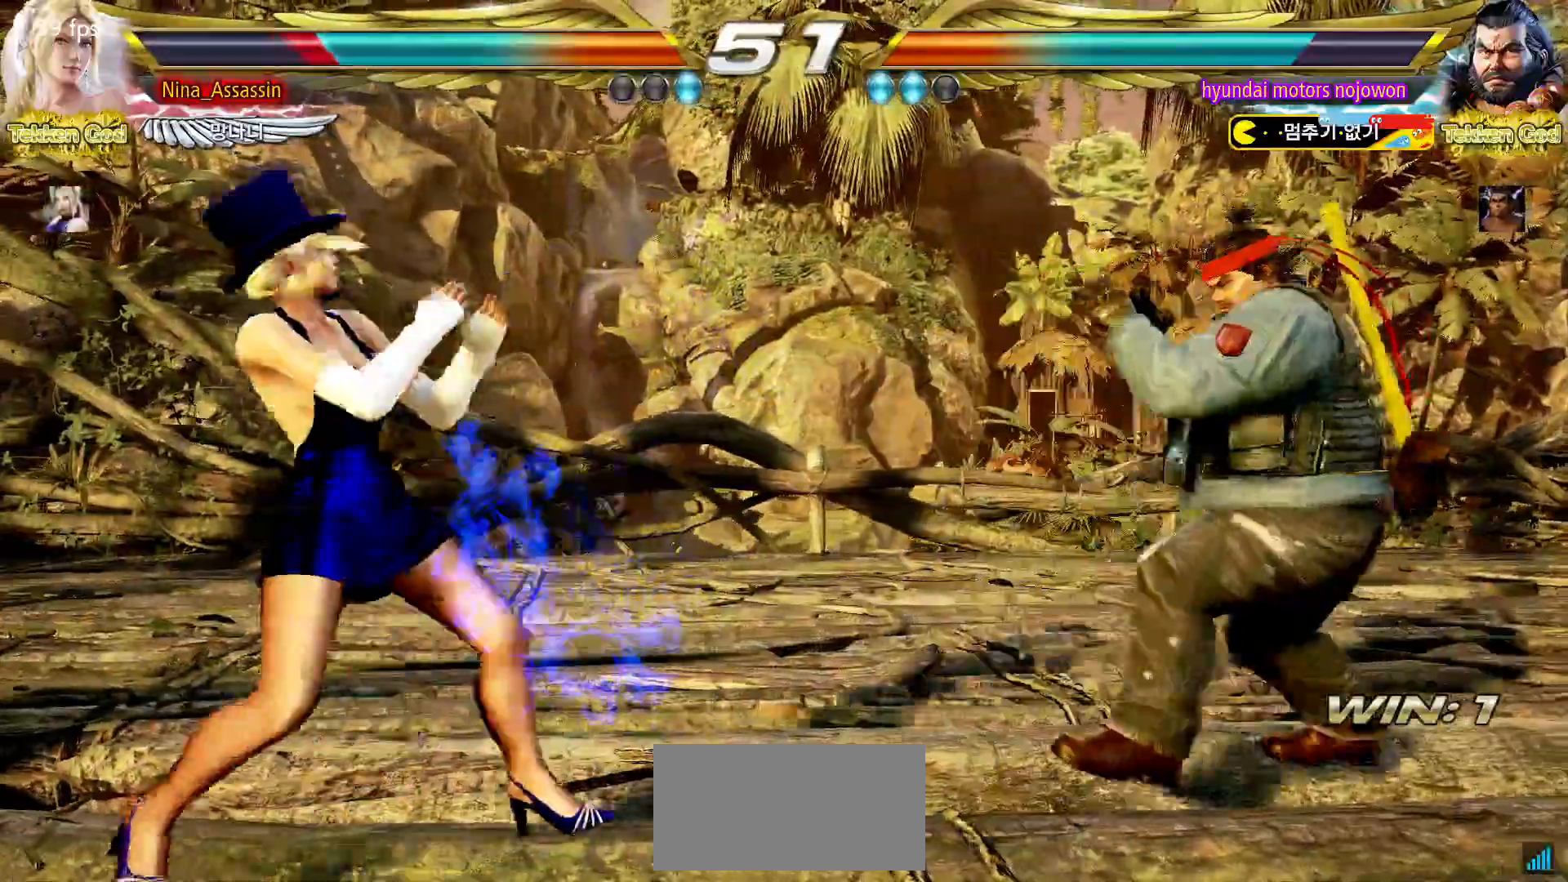
{"dt_ms": 500, "buttons": [], "left_stick": "right", "events": [[317, "left_stick", "center"], [367, "left_stick", "right"], [417, "left_stick", "center"], [500, "left_stick", "right"]]}
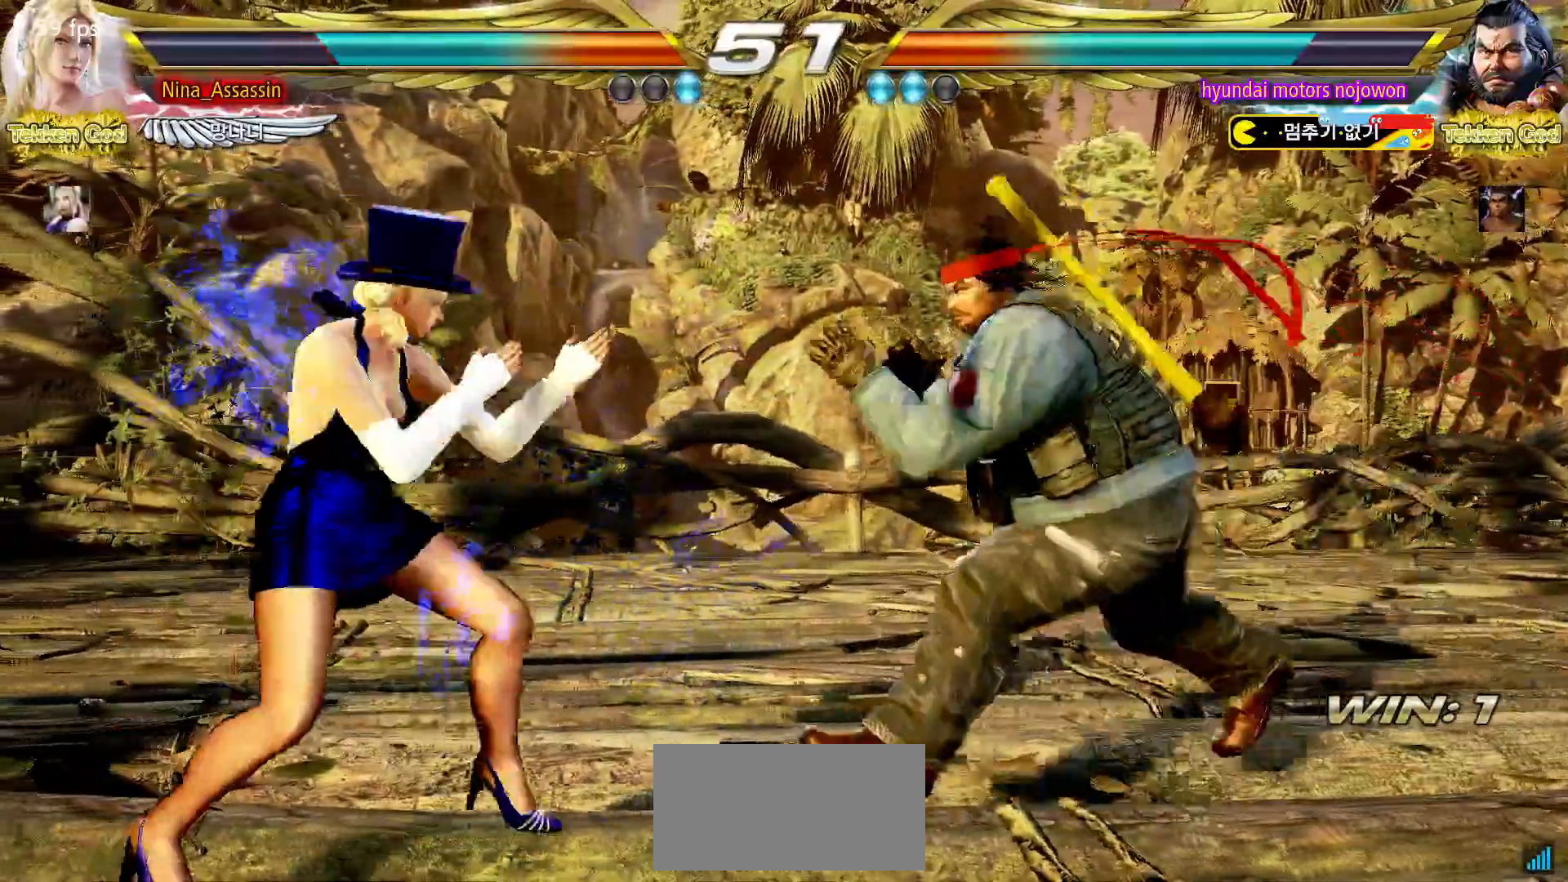
{"dt_ms": 500, "buttons": [], "left_stick": "center", "events": [[67, "left_stick", "center"], [117, "left_stick", "left"], [183, "left_stick", "center"], [250, "left_stick", "left"], [367, "left_stick", "center"], [433, "left_stick", "right"], [483, "left_stick", "center"]]}
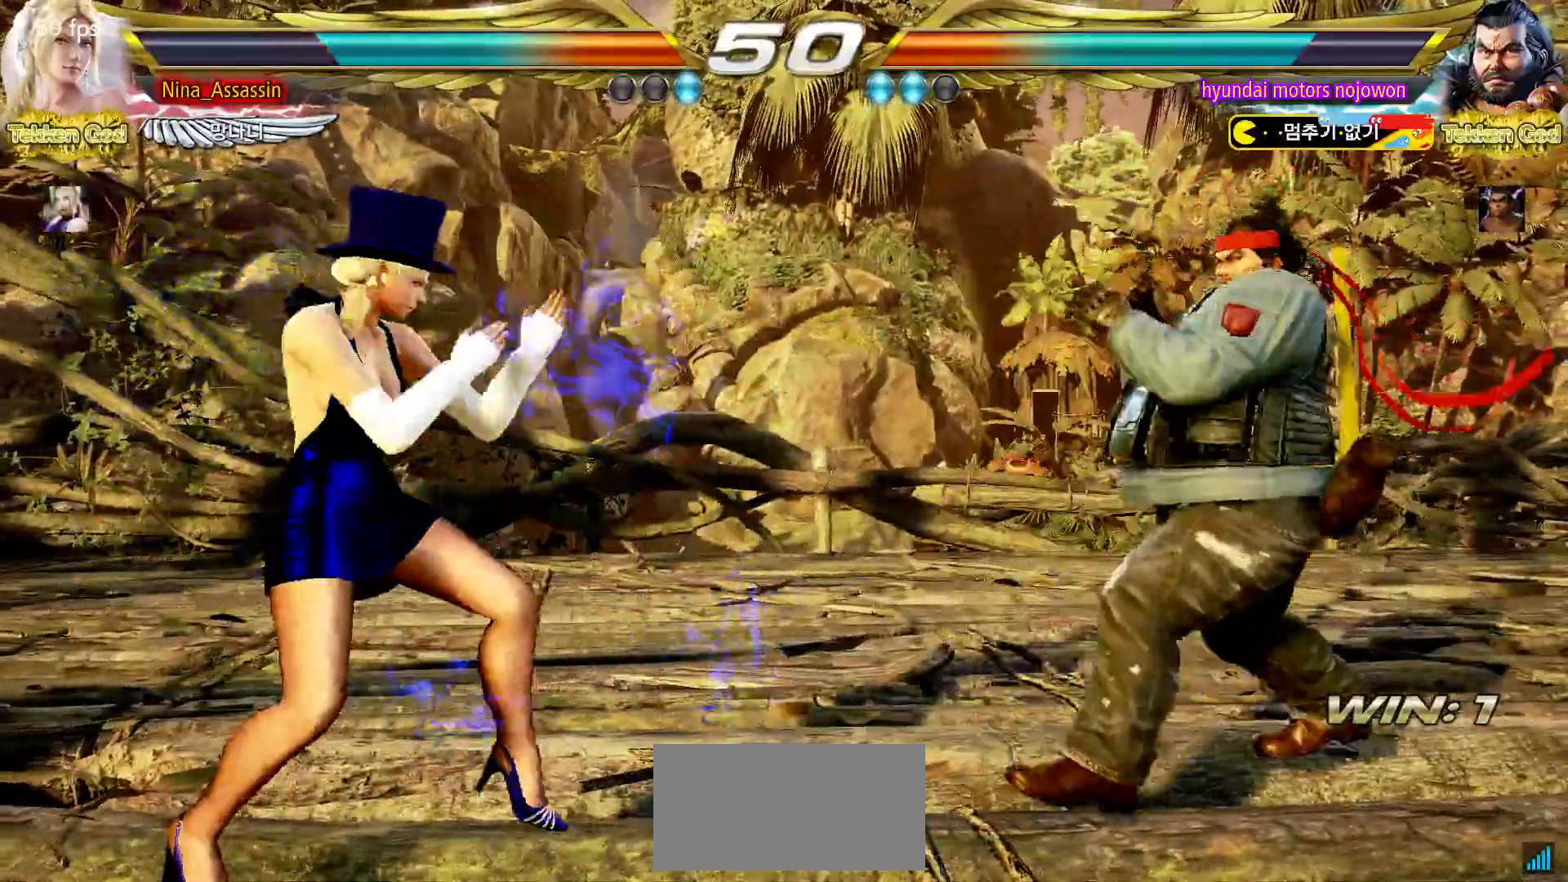
{"dt_ms": 500, "buttons": [], "left_stick": "center", "events": [[67, "left_stick", "right"], [217, "left_stick", "down-right"], [250, "SQUARE", "down"], [317, "SQUARE", "up"], [383, "left_stick", "center"]]}
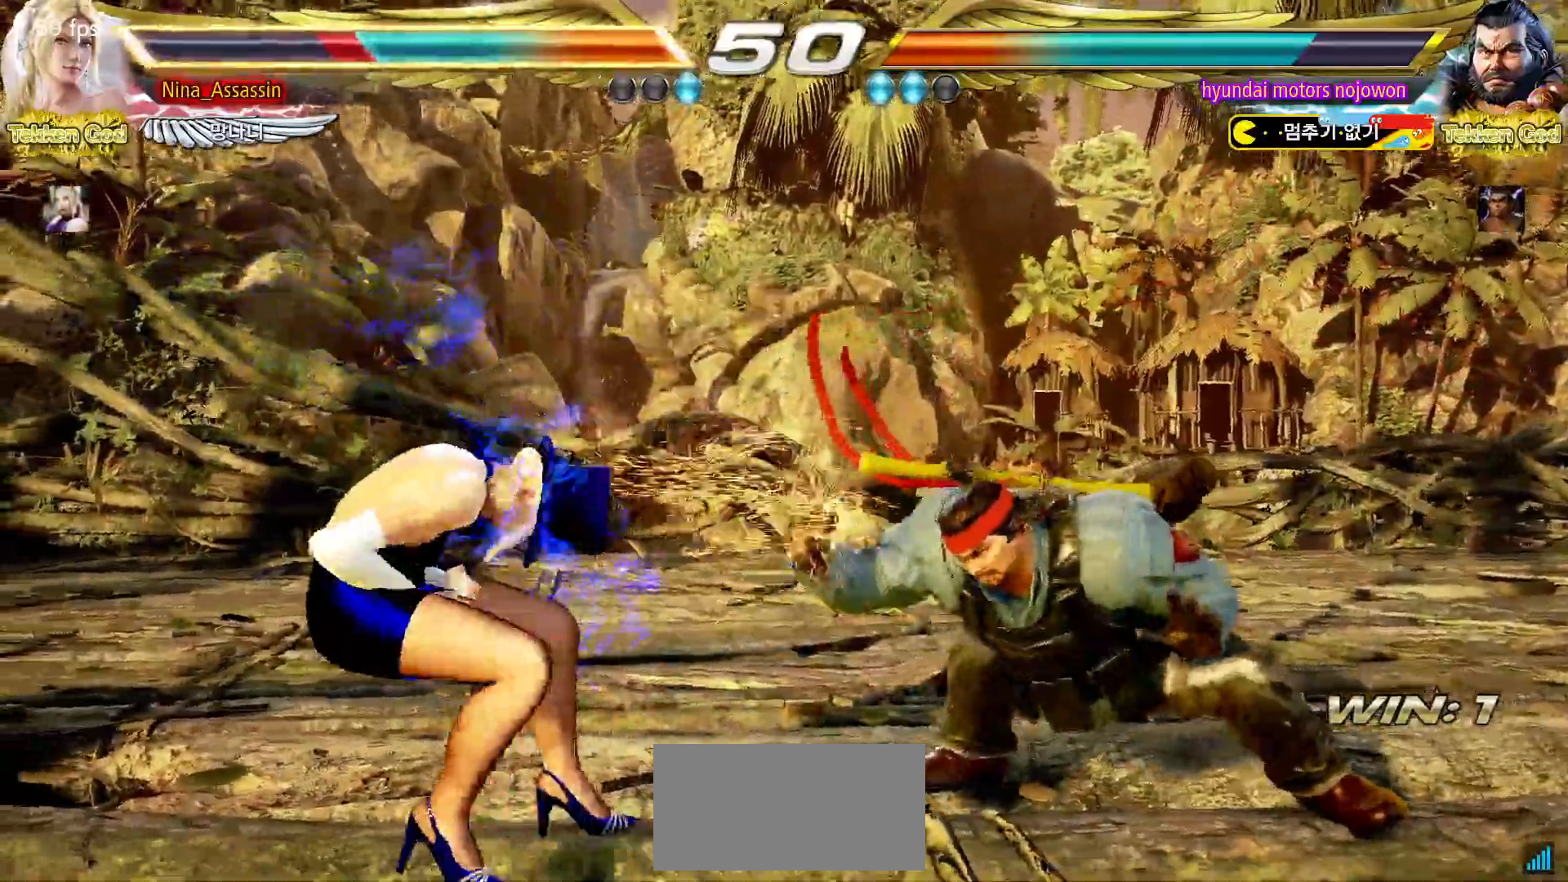
{"dt_ms": 500, "buttons": [], "left_stick": "up", "events": [[317, "left_stick", "up"], [400, "left_stick", "center"], [500, "left_stick", "up"]]}
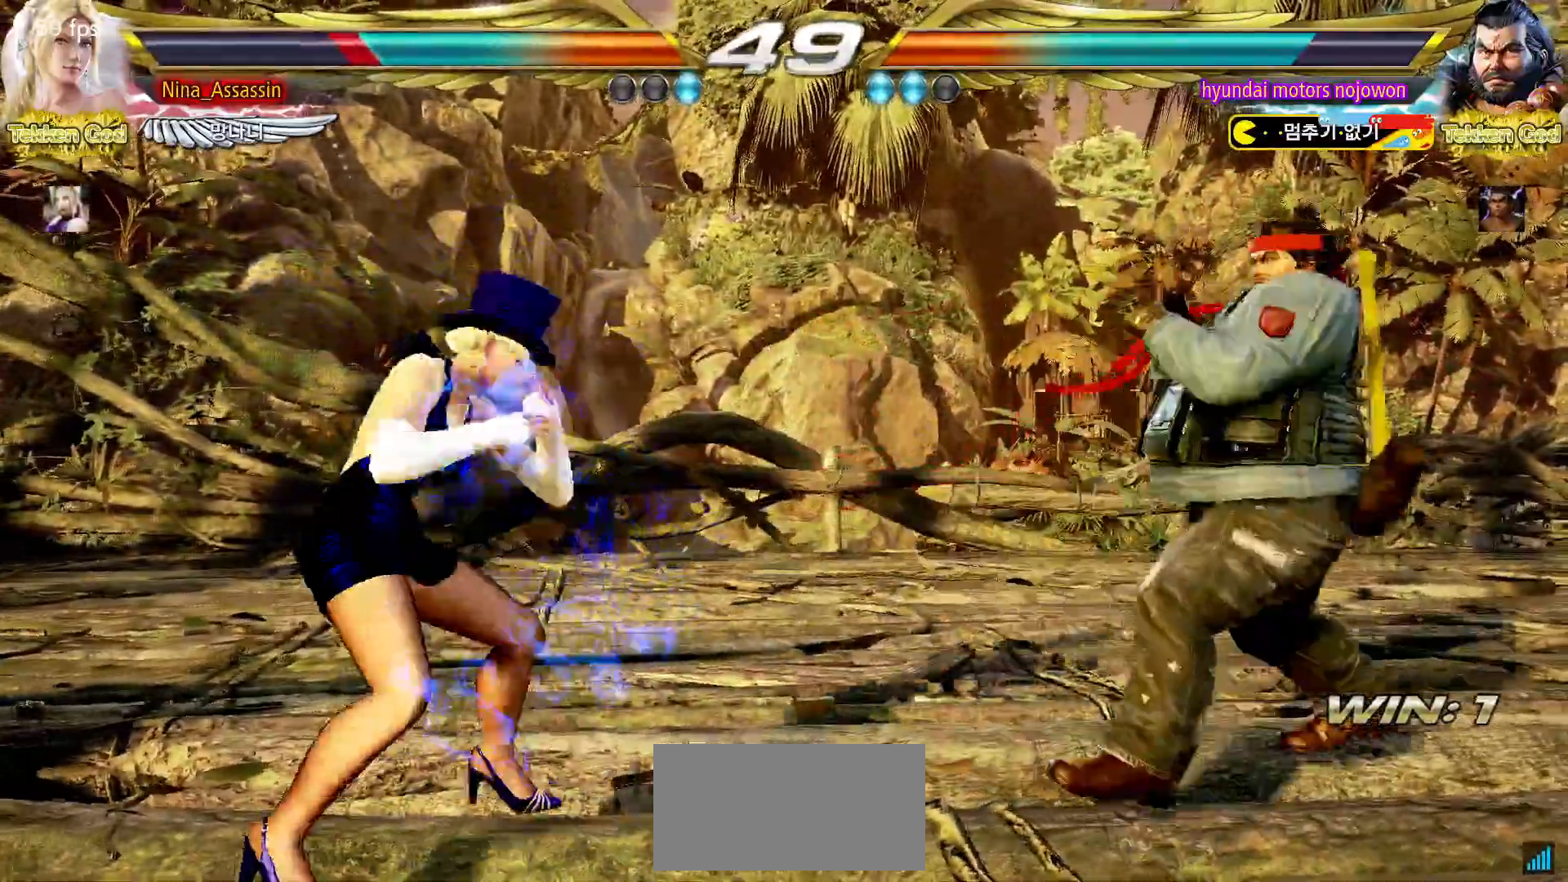
{"dt_ms": 500, "buttons": [], "left_stick": "center", "events": [[100, "left_stick", "down-right"], [133, "SQUARE", "down"], [200, "SQUARE", "up"], [283, "left_stick", "center"]]}
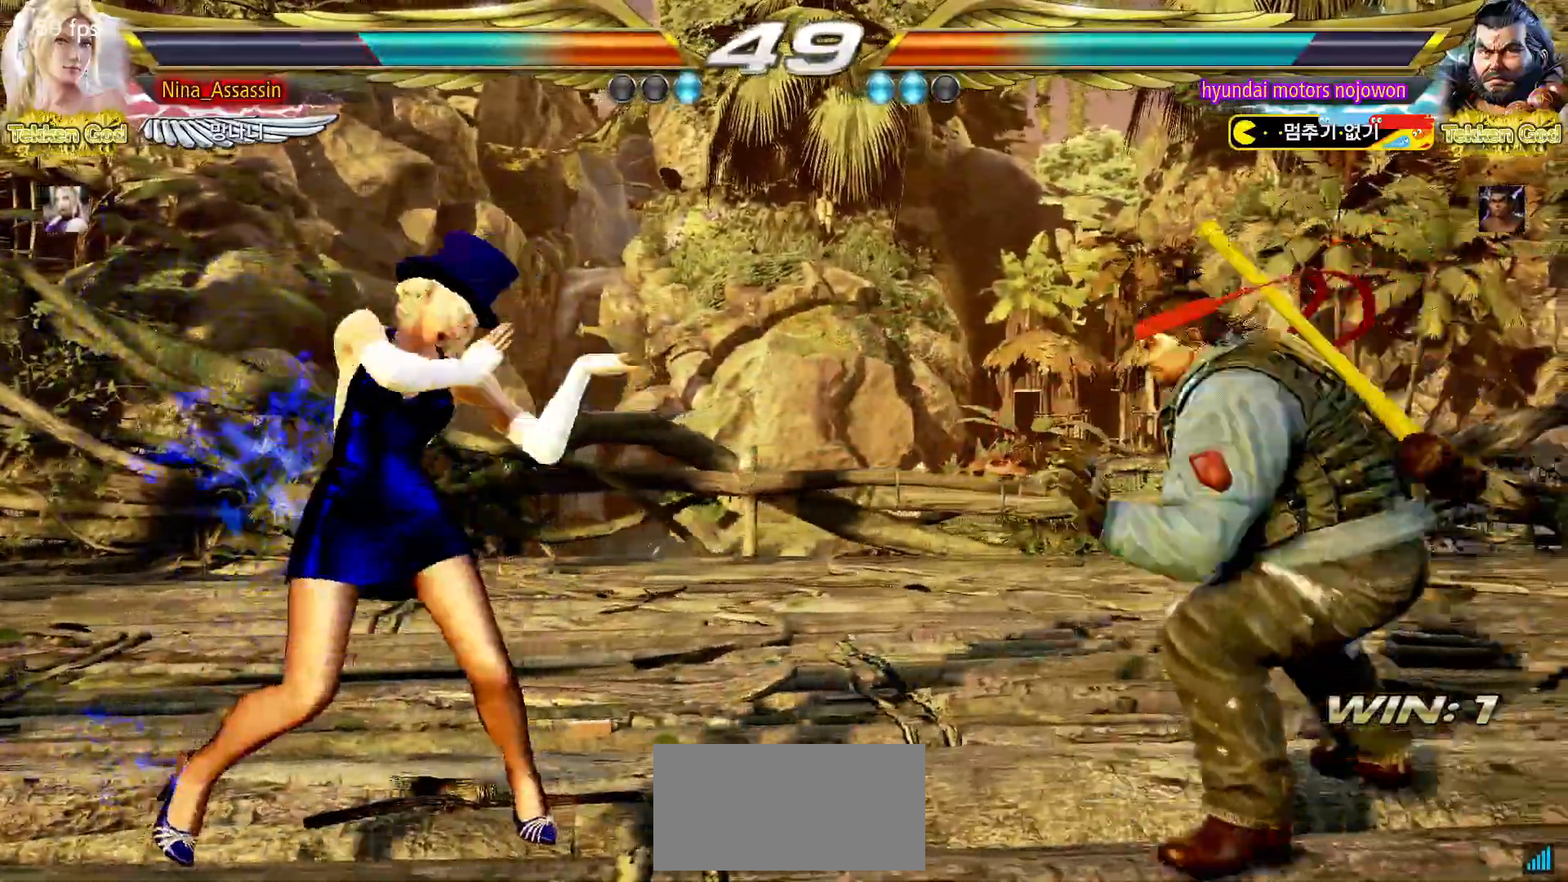
{"dt_ms": 500, "buttons": [], "left_stick": "left", "events": [[133, "left_stick", "left"], [183, "CIRCLE", "down"], [217, "CIRCLE", "up"], [250, "CIRCLE", "down"], [283, "CIRCLE", "up"]]}
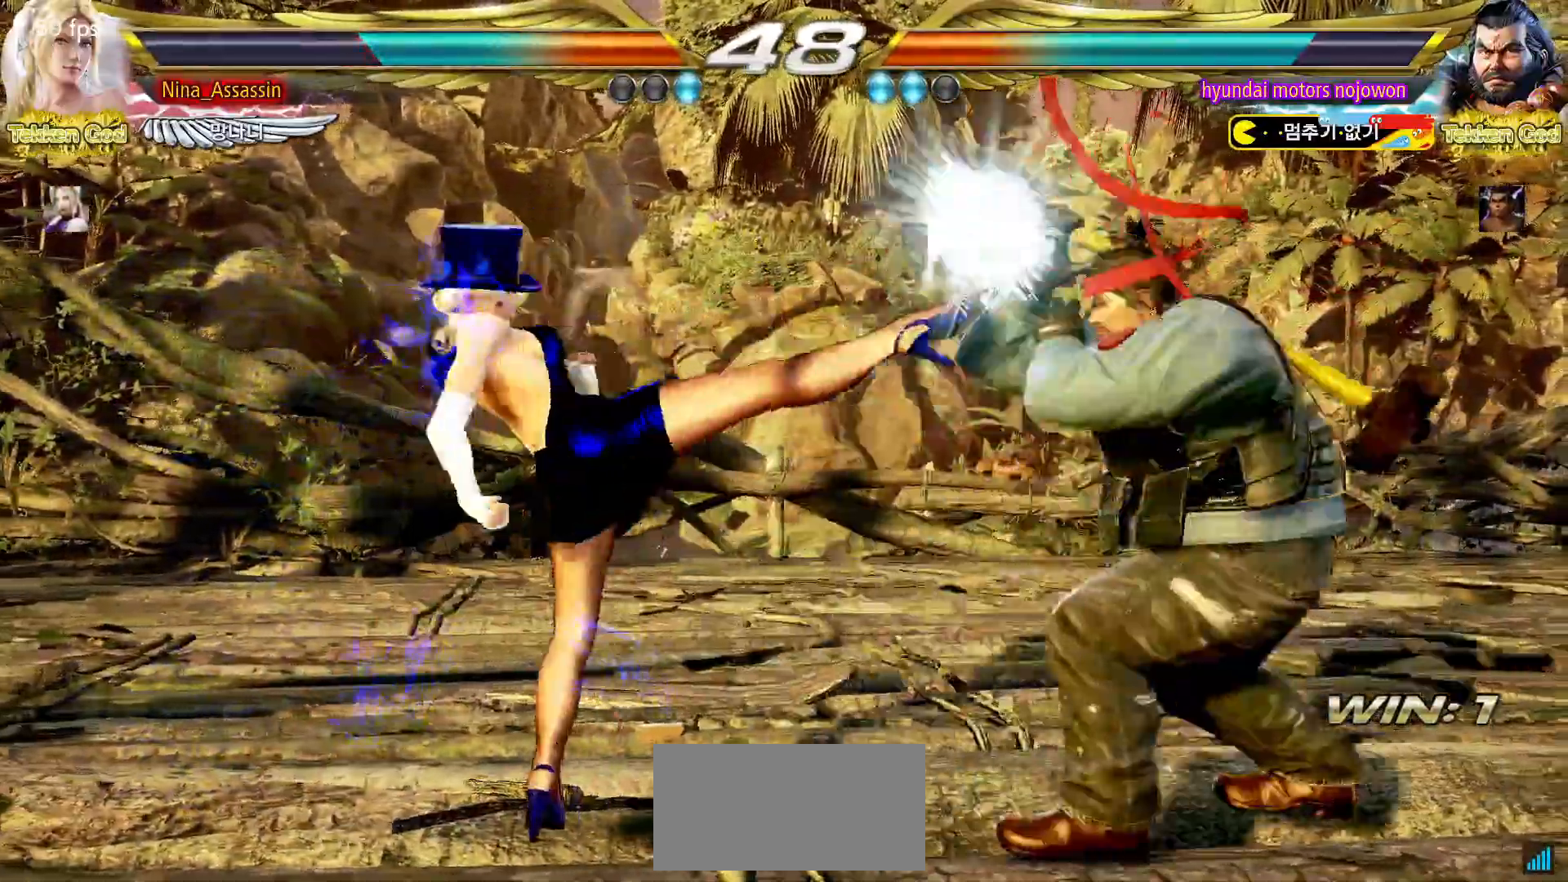
{"dt_ms": 500, "buttons": [], "left_stick": "left", "events": [[167, "left_stick", "center"], [317, "left_stick", "left"]]}
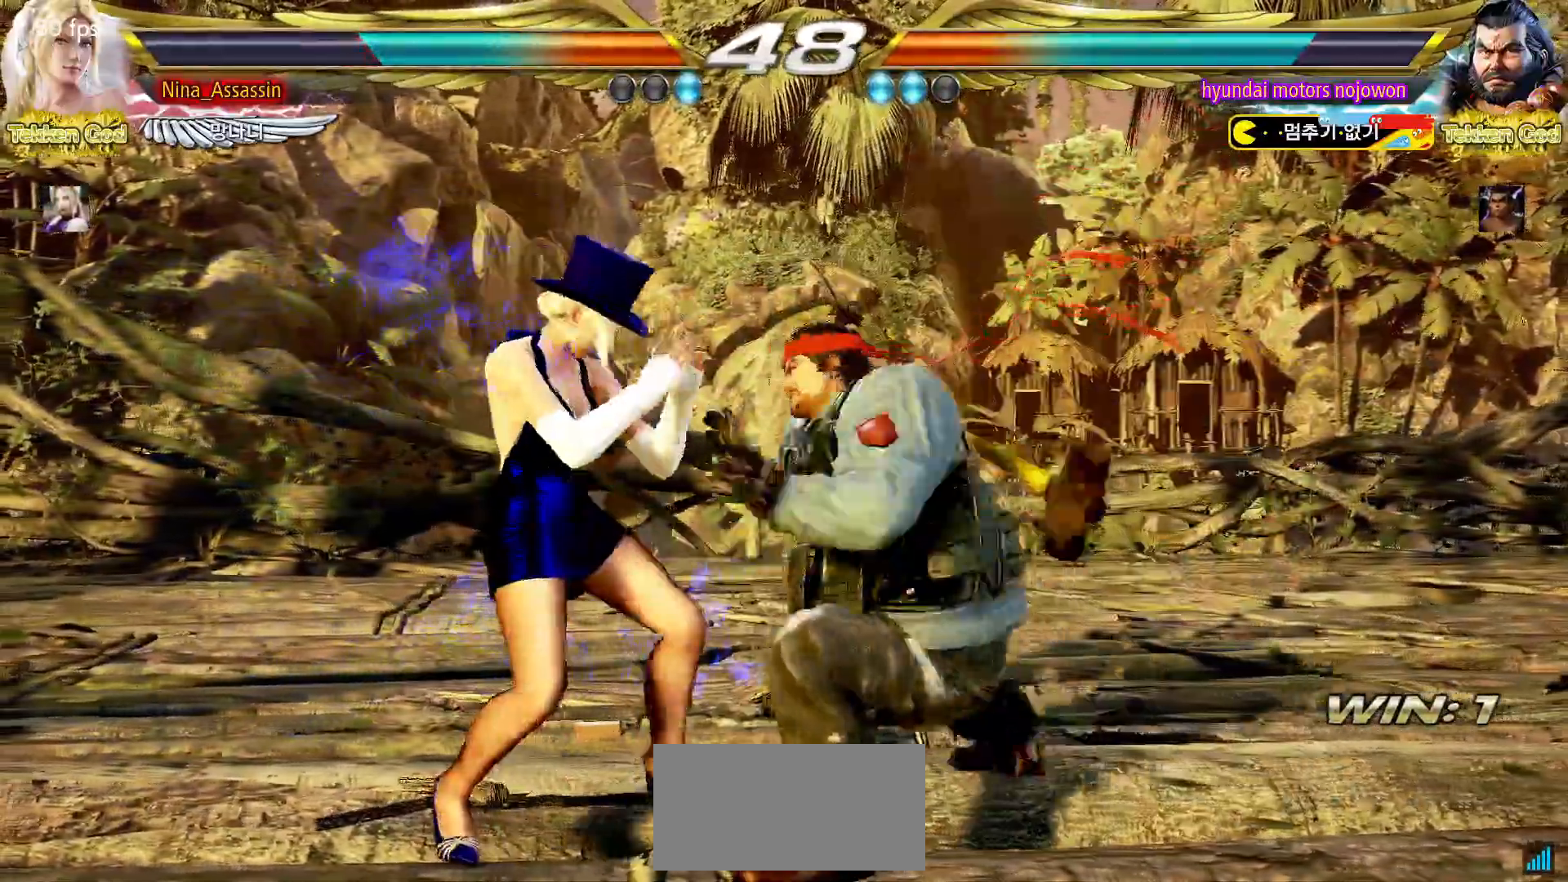
{"dt_ms": 500, "buttons": [], "left_stick": "left", "events": []}
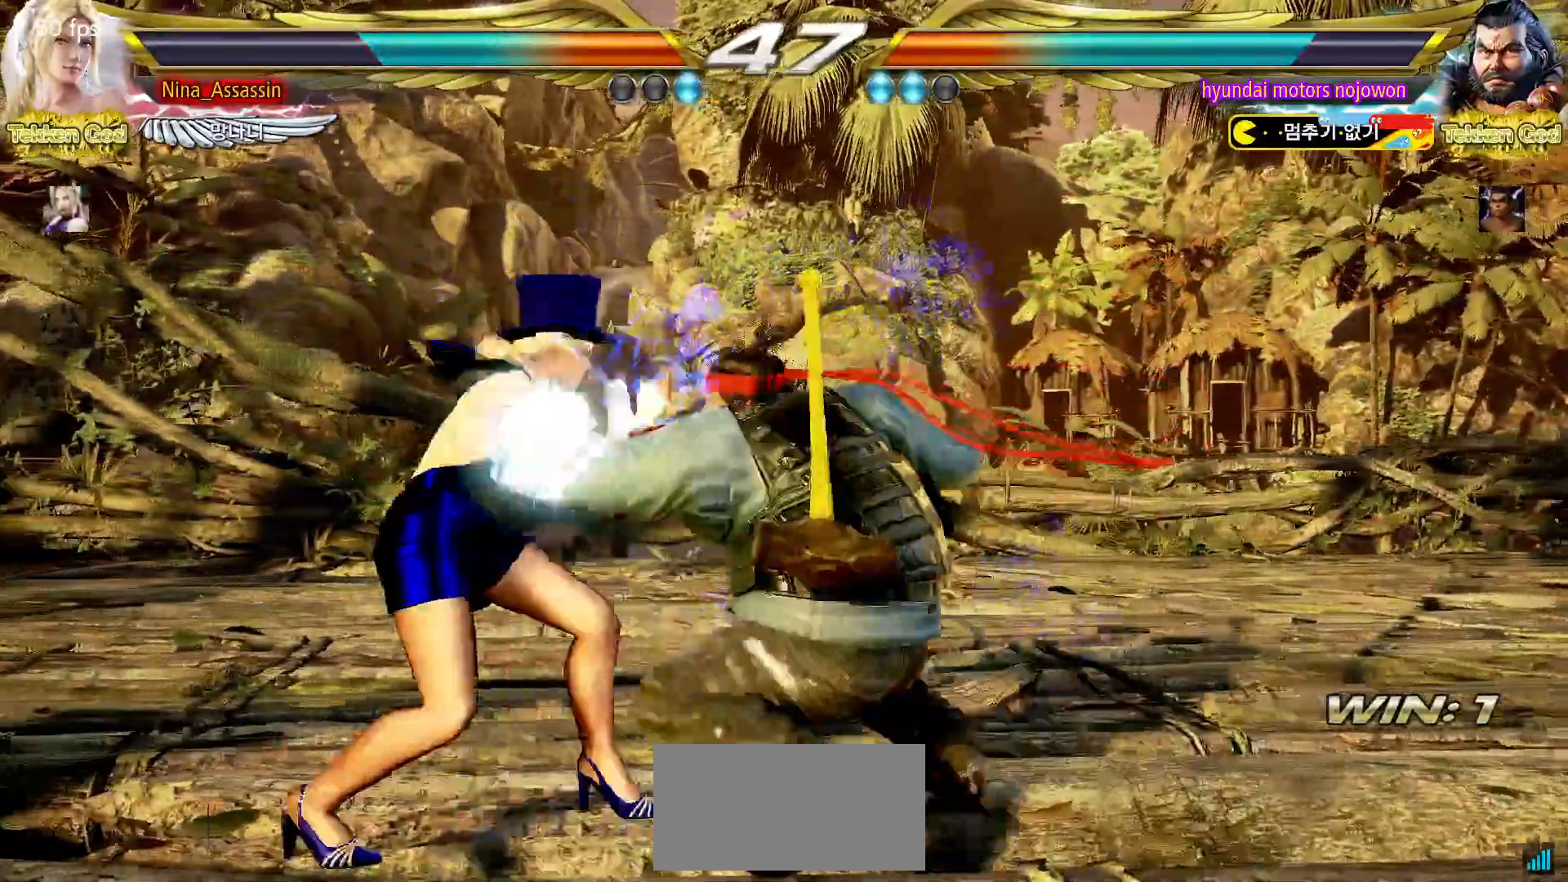
{"dt_ms": 500, "buttons": [], "left_stick": "center", "events": [[117, "left_stick", "center"], [200, "SQUARE", "down"], [283, "SQUARE", "up"], [333, "CIRCLE", "down"], [433, "CIRCLE", "up"]]}
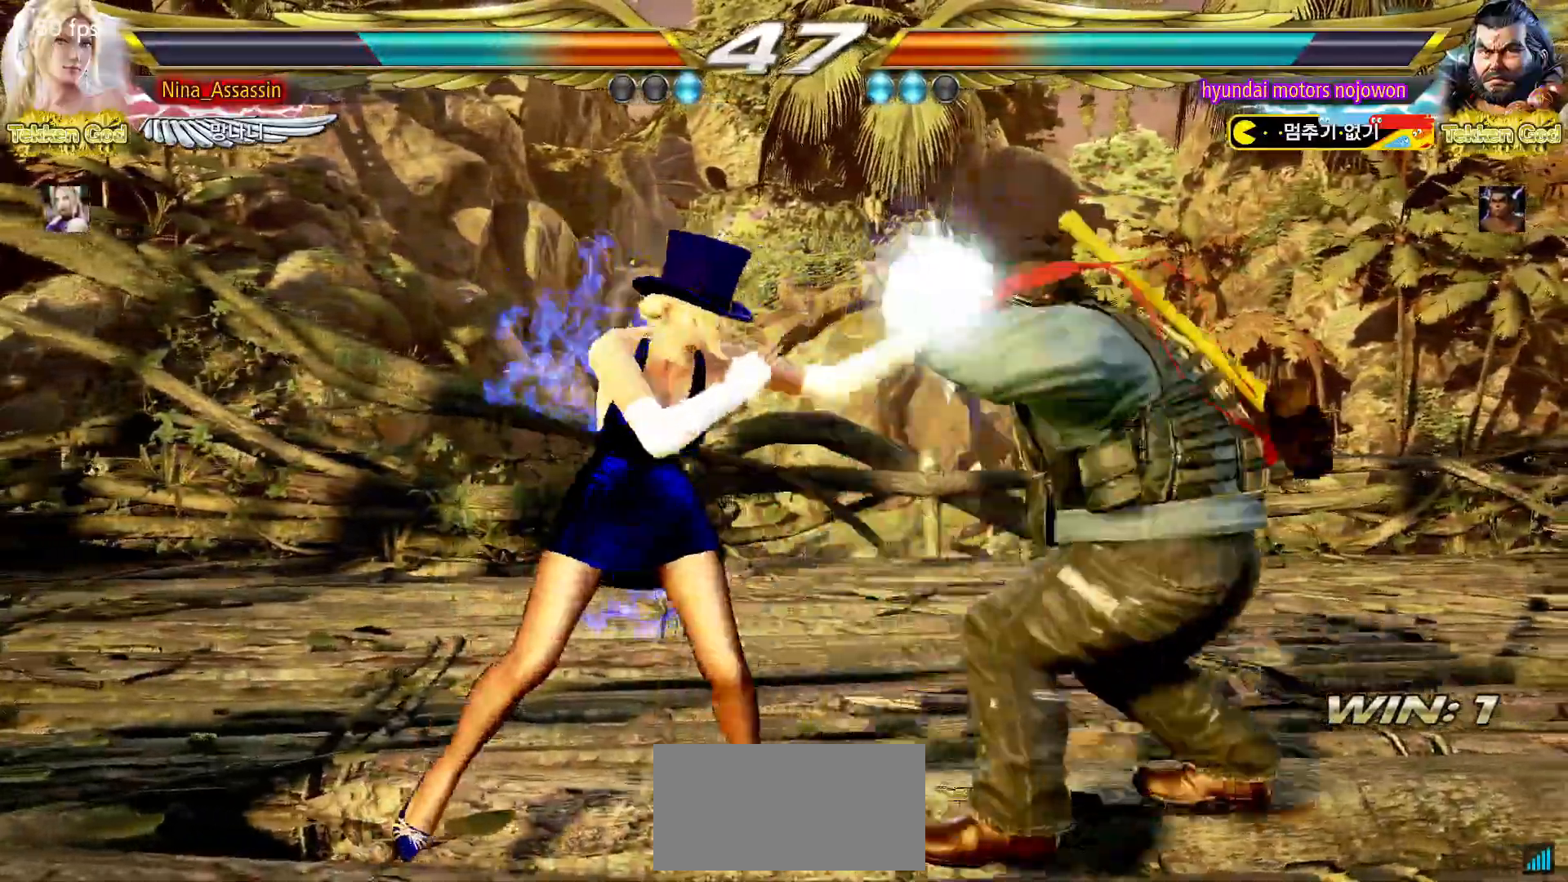
{"dt_ms": 500, "buttons": [], "left_stick": "center", "events": []}
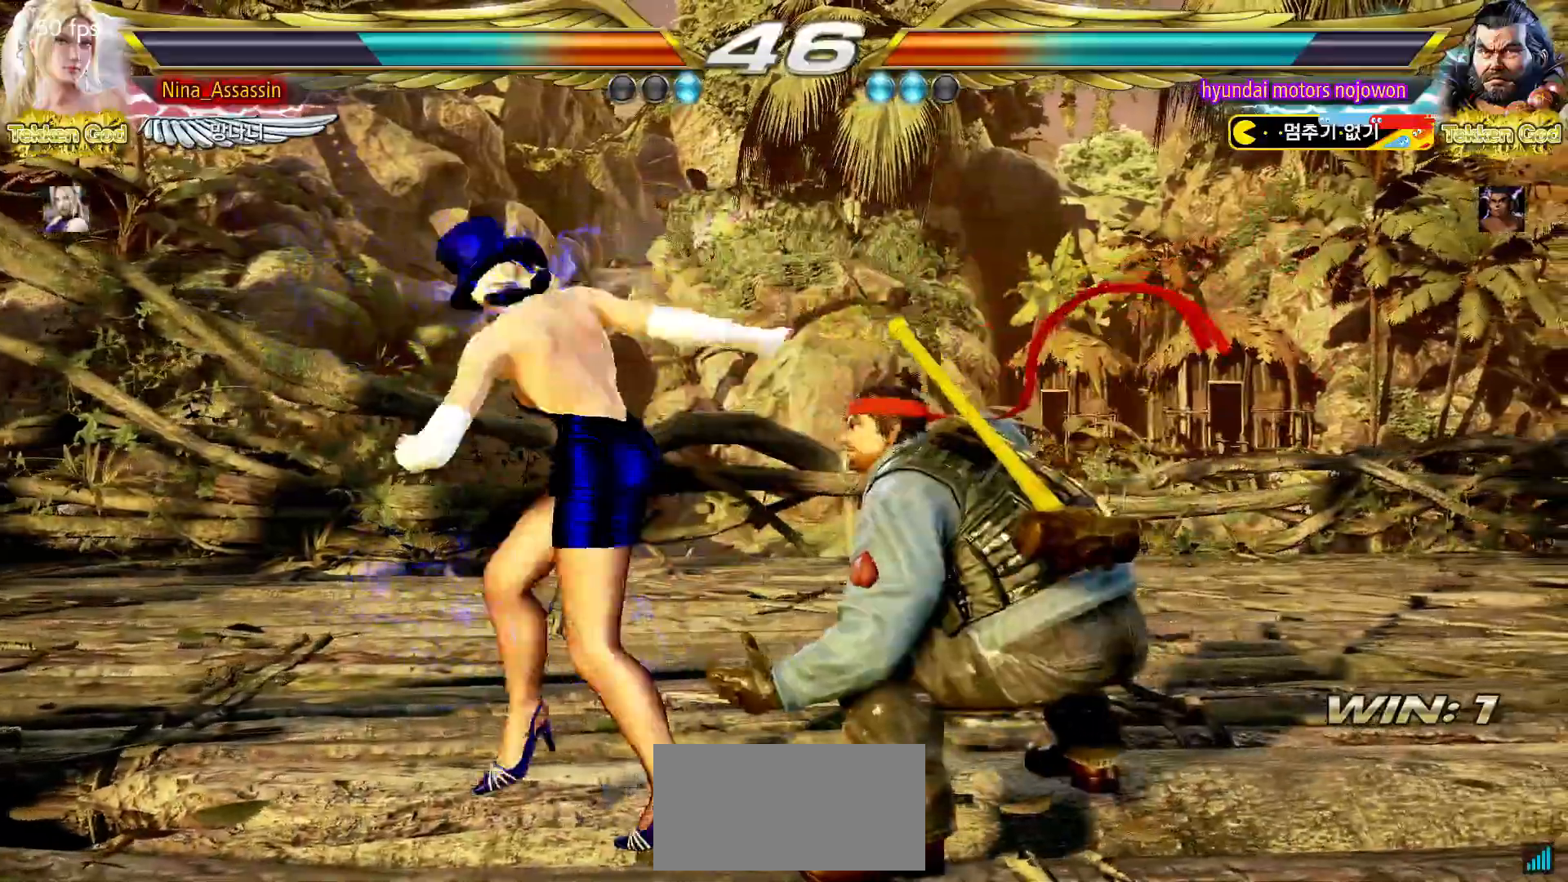
{"dt_ms": 500, "buttons": [], "left_stick": "left", "events": [[117, "left_stick", "left"]]}
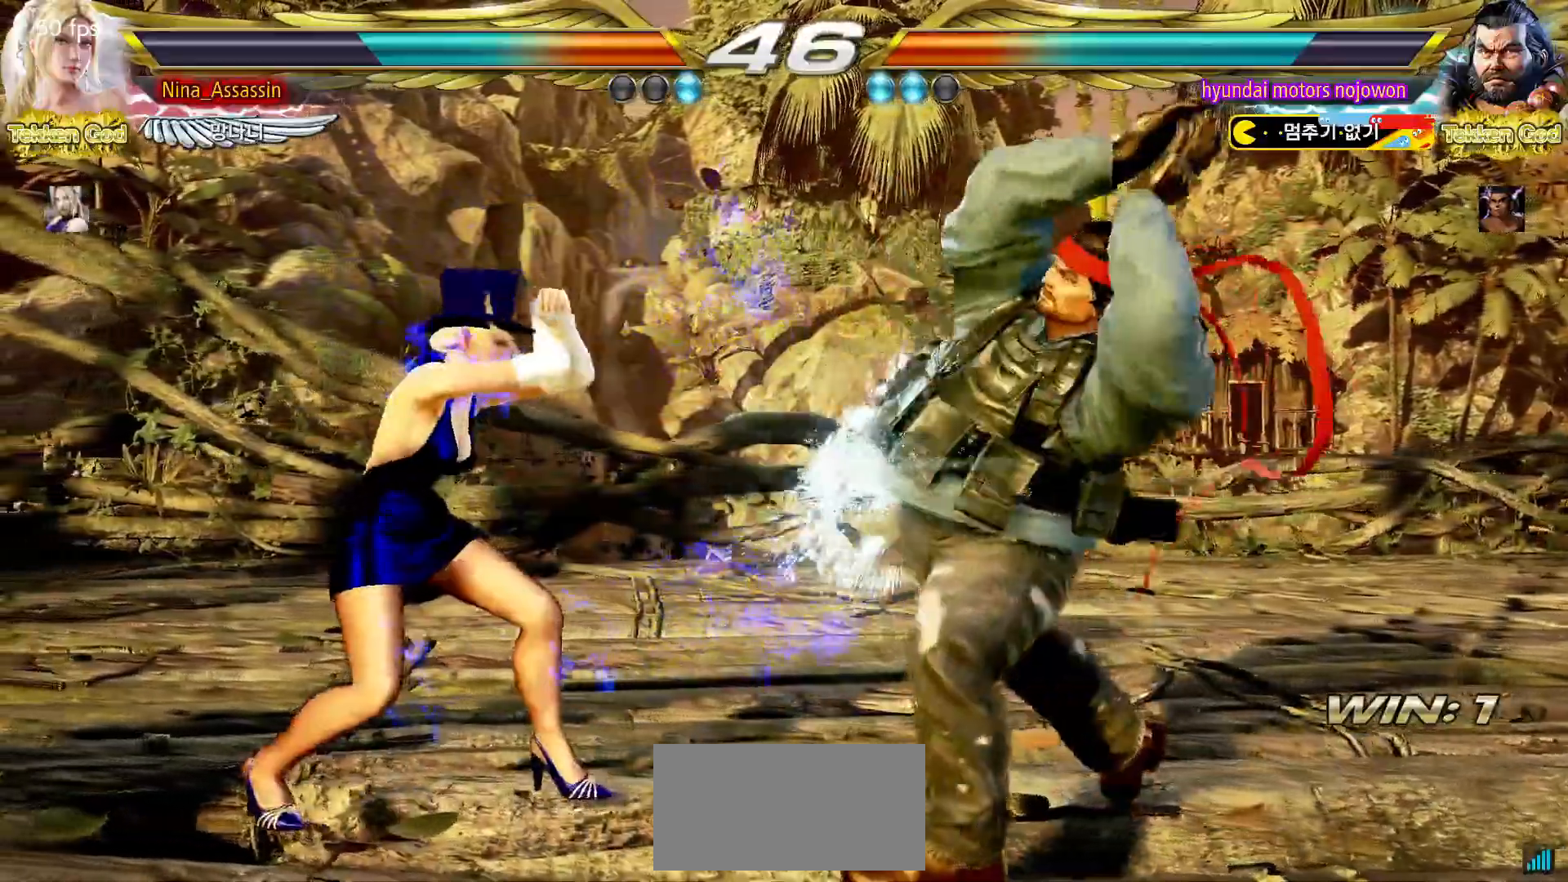
{"dt_ms": 500, "buttons": [], "left_stick": "center", "events": [[233, "SQUARE", "down"], [233, "left_stick", "down-right"], [317, "SQUARE", "up"], [367, "TRIANGLE", "down"], [383, "left_stick", "center"], [417, "TRIANGLE", "up"]]}
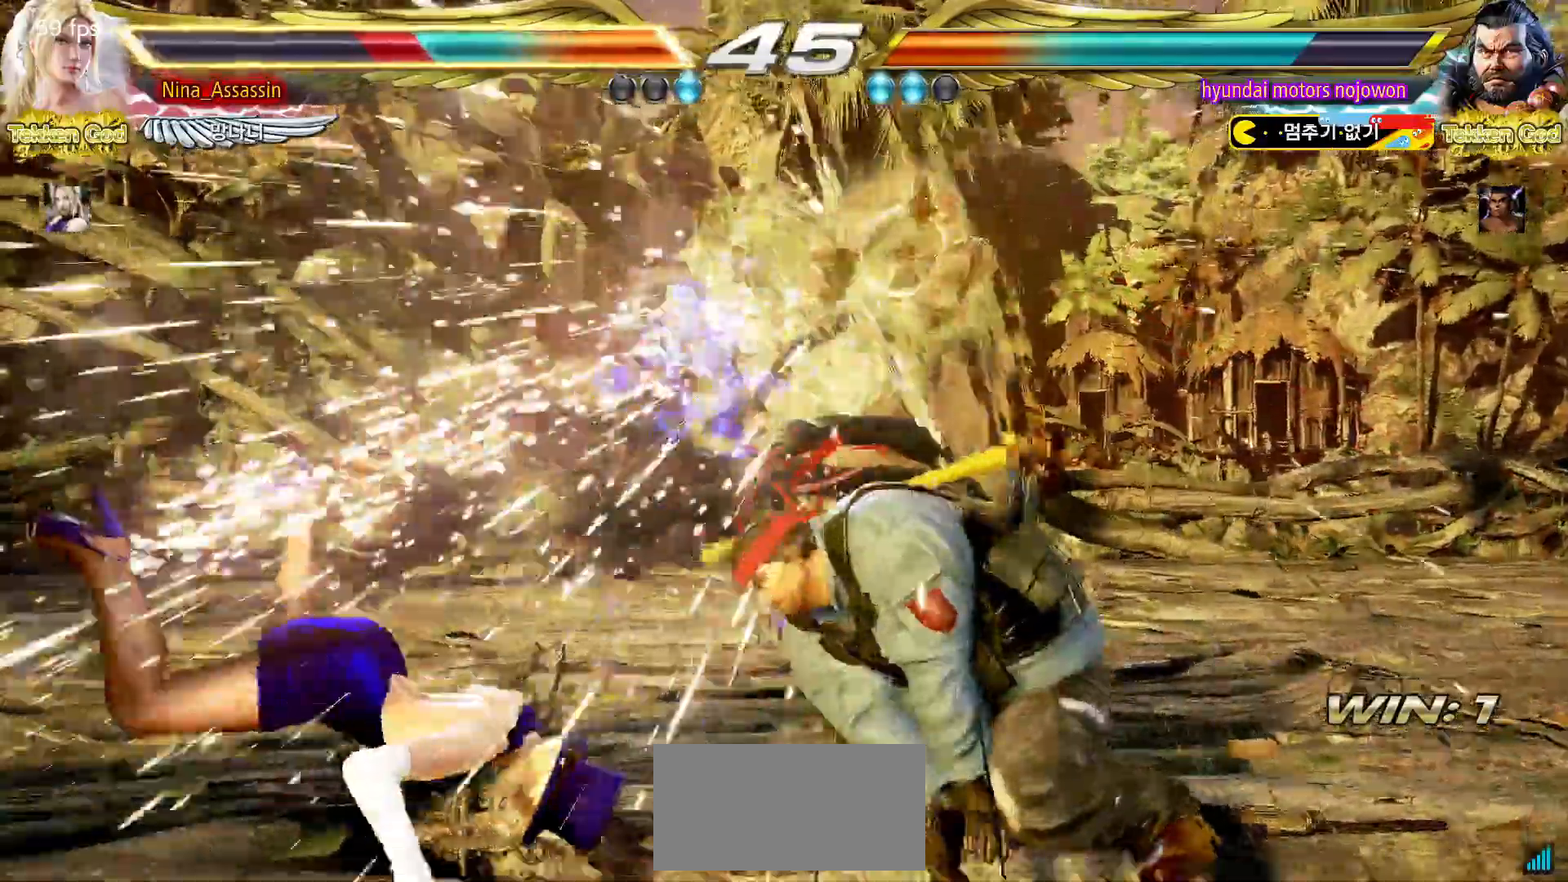
{"dt_ms": 500, "buttons": [], "left_stick": "center", "events": []}
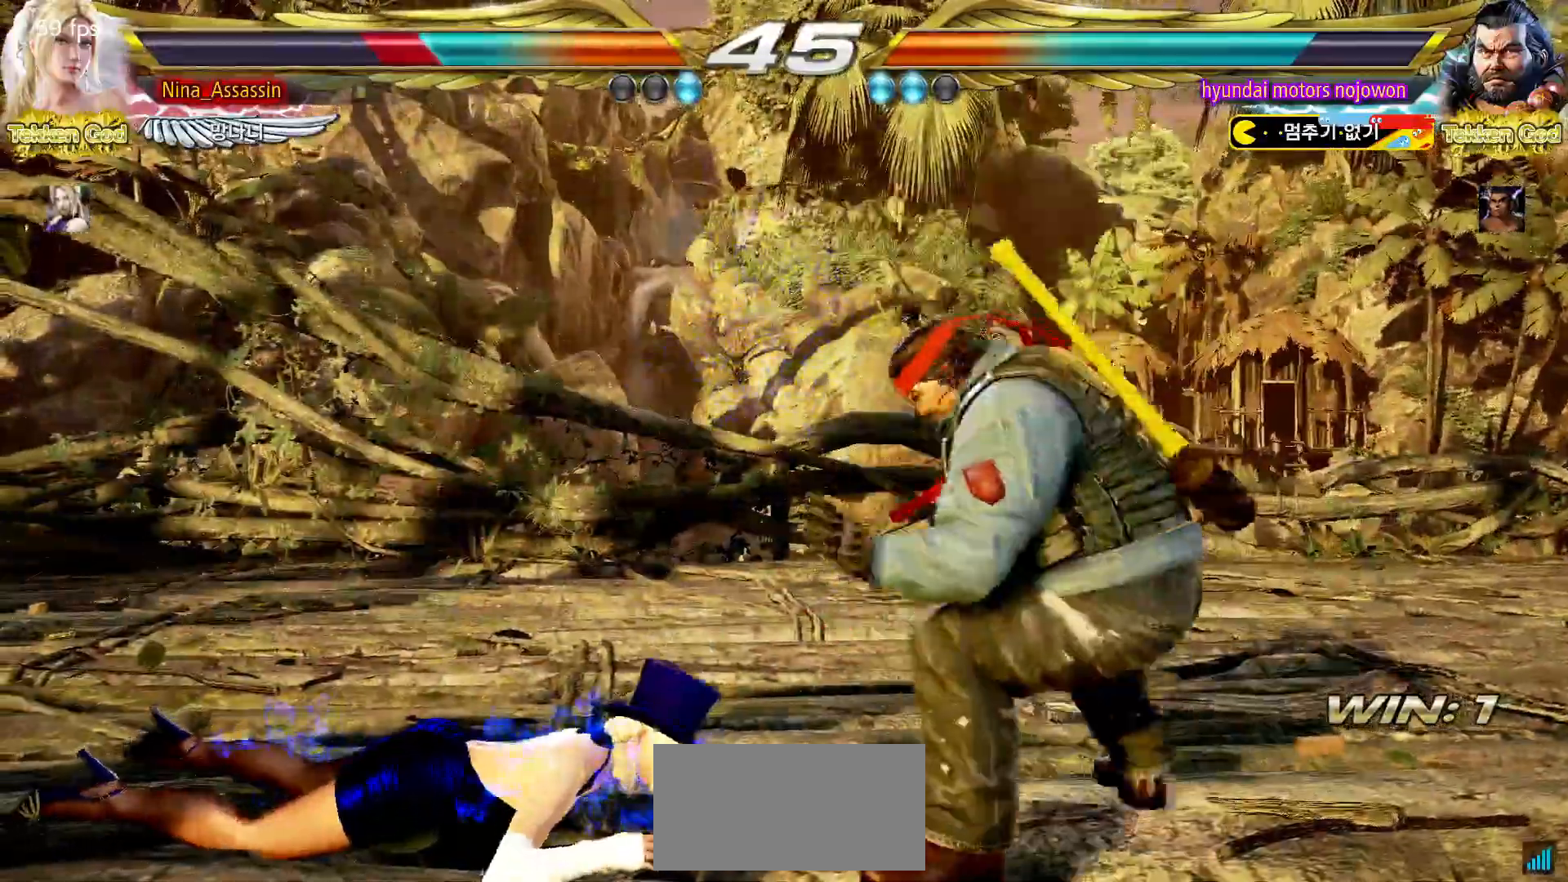
{"dt_ms": 500, "buttons": [], "left_stick": "center", "events": []}
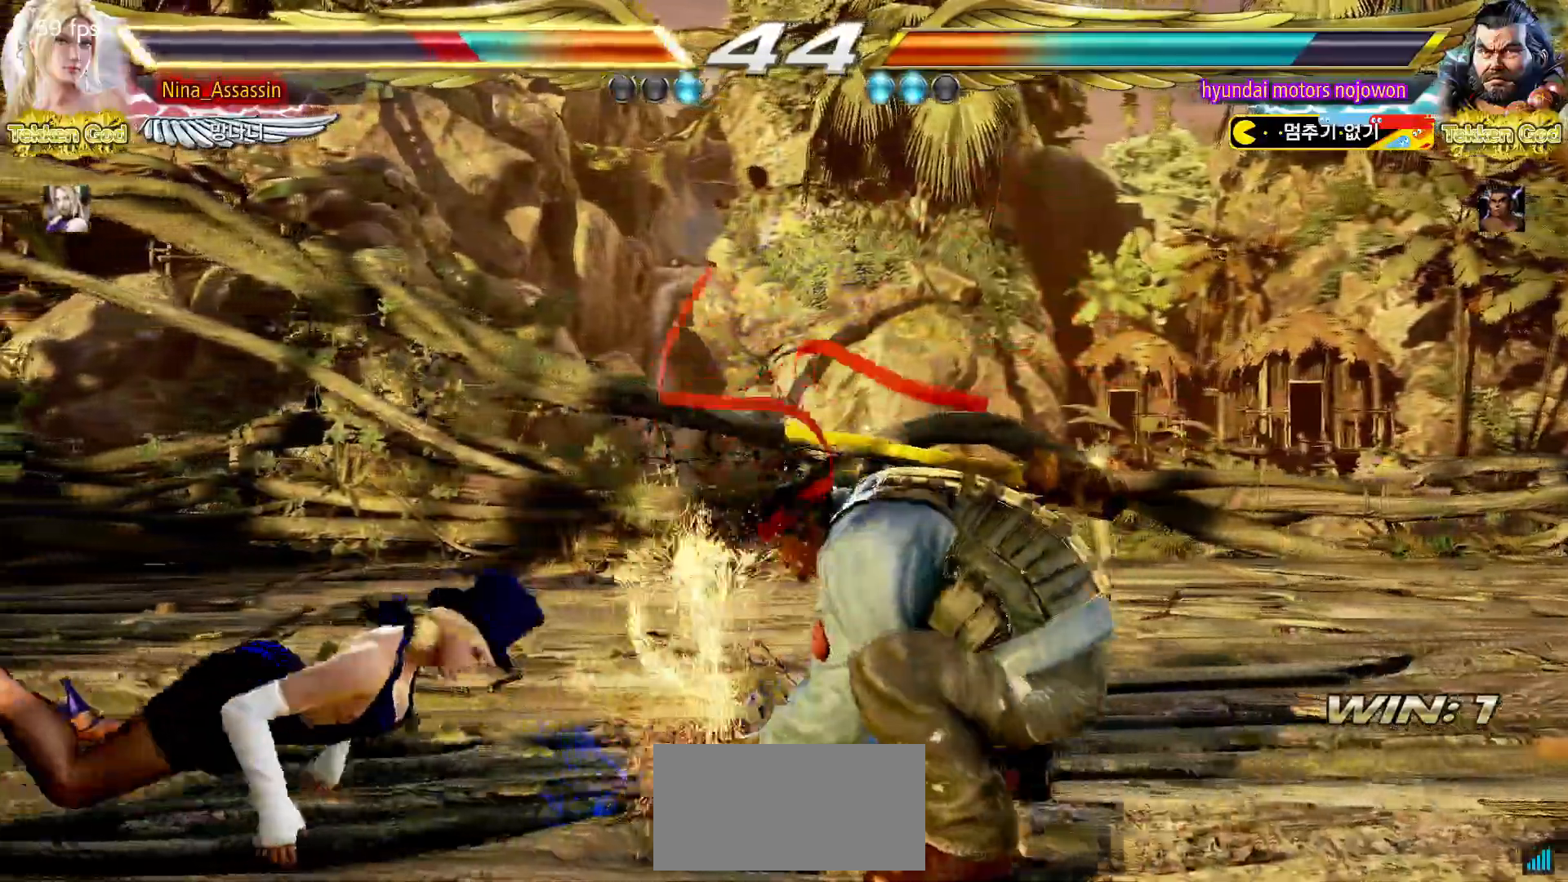
{"dt_ms": 500, "buttons": [], "left_stick": "down-left"}
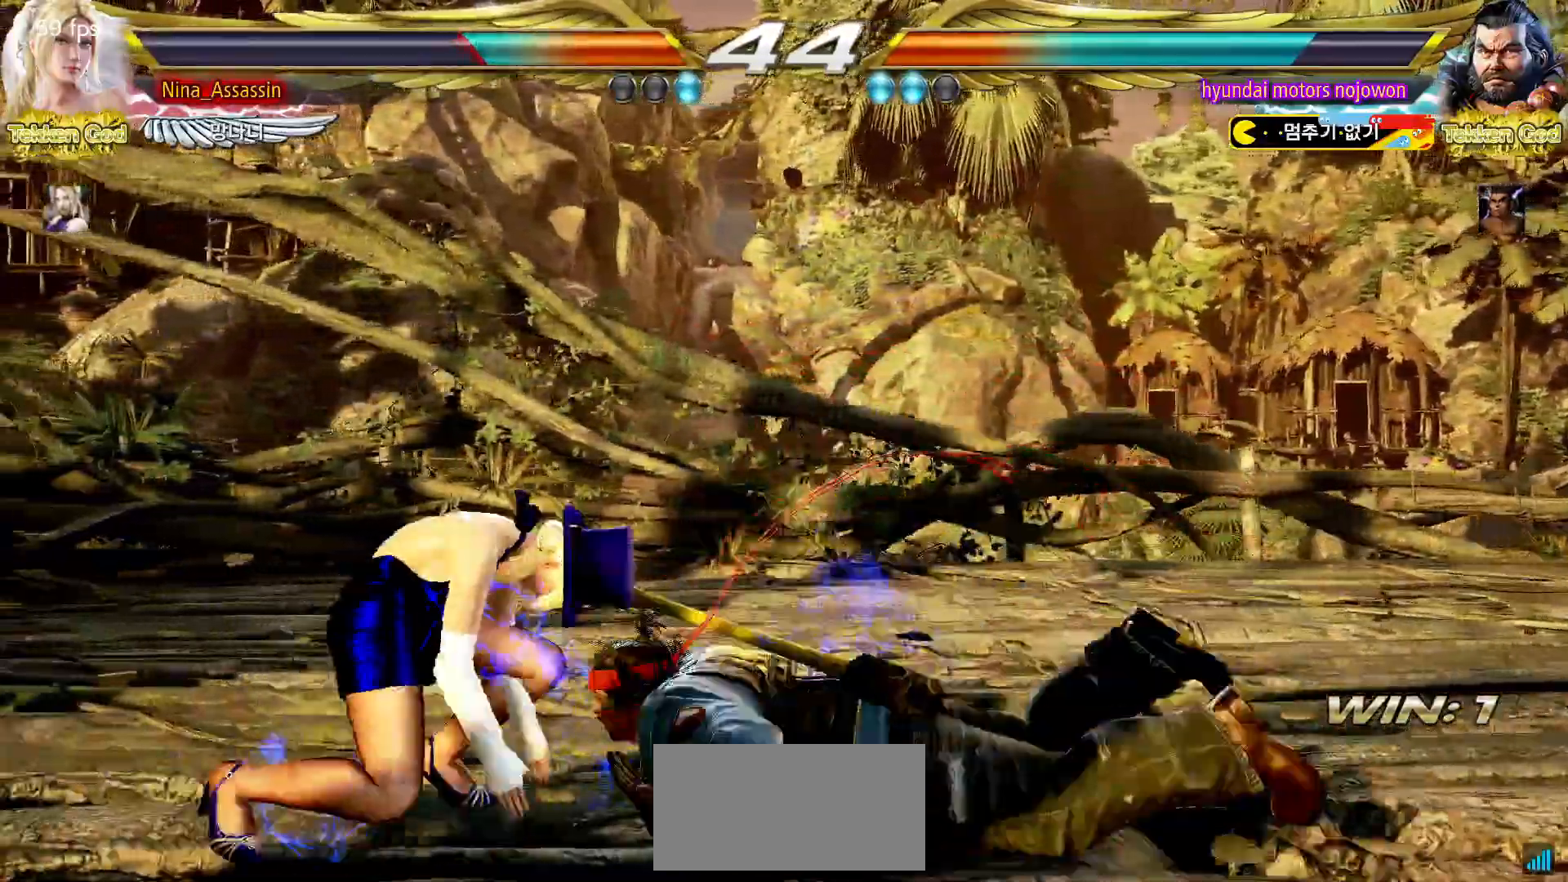
{"dt_ms": 500, "buttons": [], "left_stick": "center", "events": [[233, "left_stick", "center"]]}
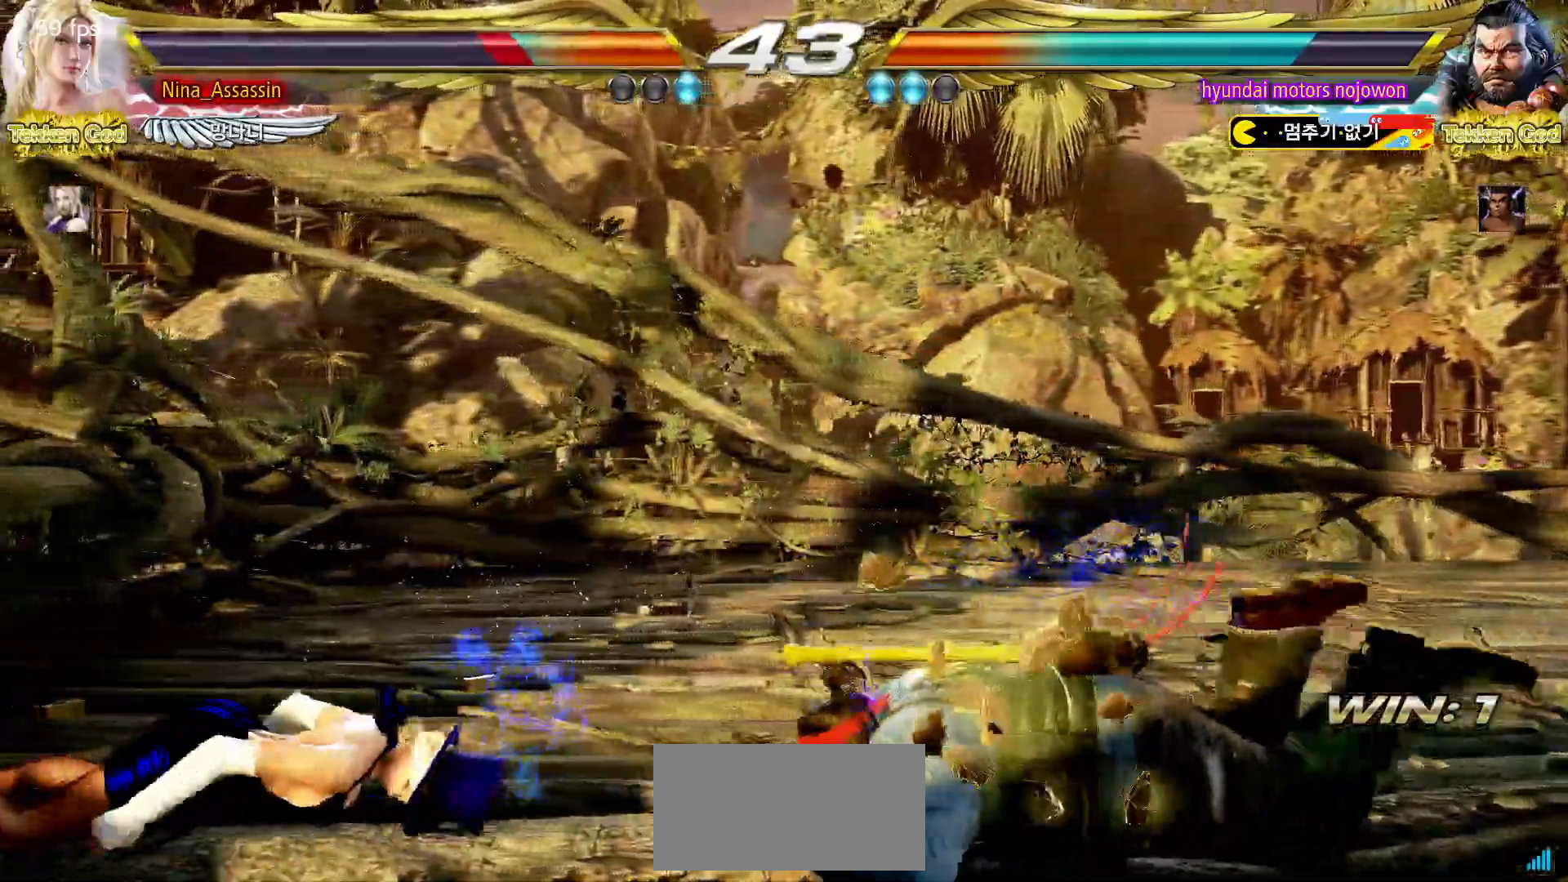
{"dt_ms": 1000, "buttons": ["TRIANGLE"], "left_stick": "down-left"}
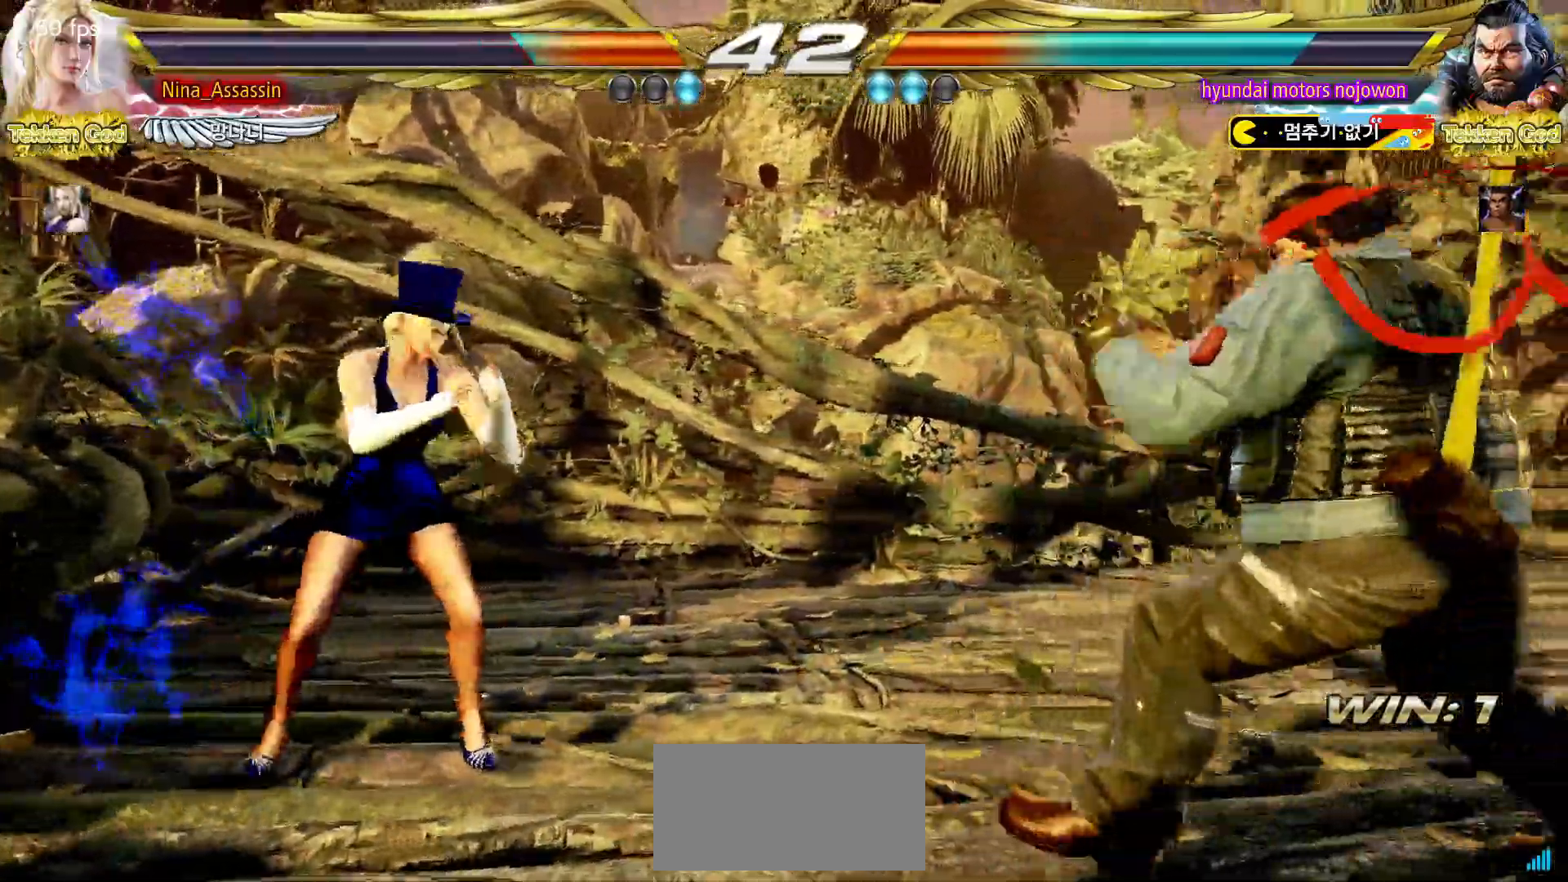
{"dt_ms": 500, "buttons": [], "left_stick": "center", "events": [[50, "TRIANGLE", "up"], [67, "left_stick", "center"], [183, "SQUARE", "down"], [217, "SQUARE", "up"], [300, "SQUARE", "down"], [350, "SQUARE", "up"]]}